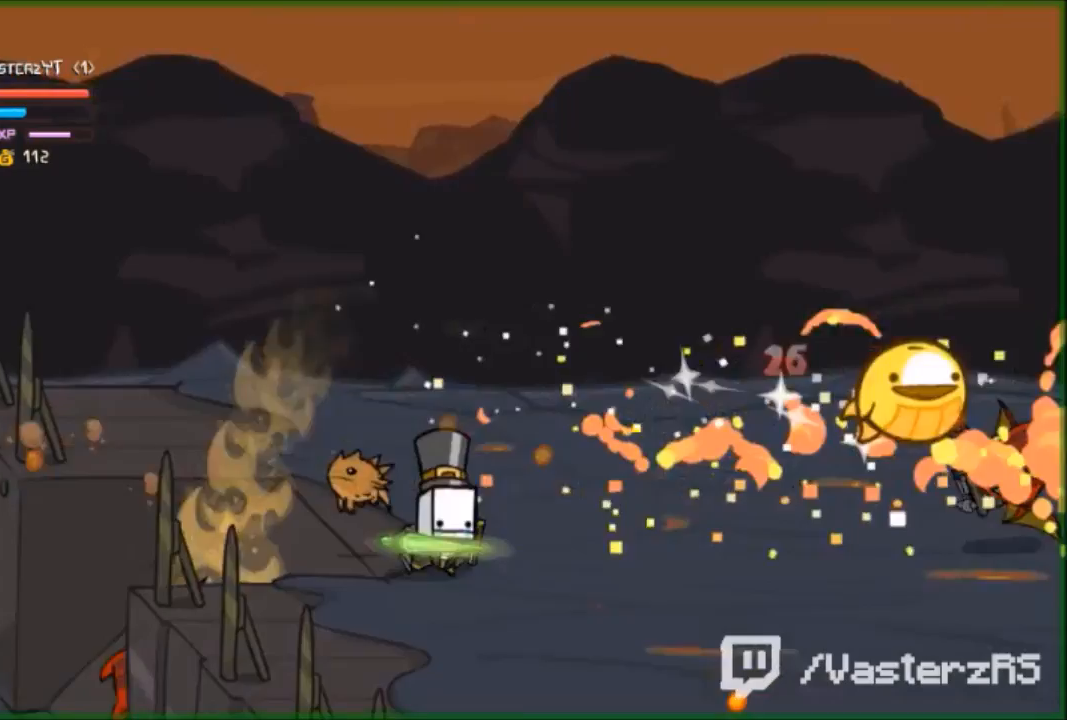
Gameplay with a controller (Xbox layout); each line is a JSON object with the inputs held at the frame after it. "events" lists button and stick changes between this image and that frame as [ms after this image, input, new state], when the widget could be followed in between. Not read: right_stick.
{"buttons": [], "left_stick": "right", "events": [[67, "left_stick", "right"]]}
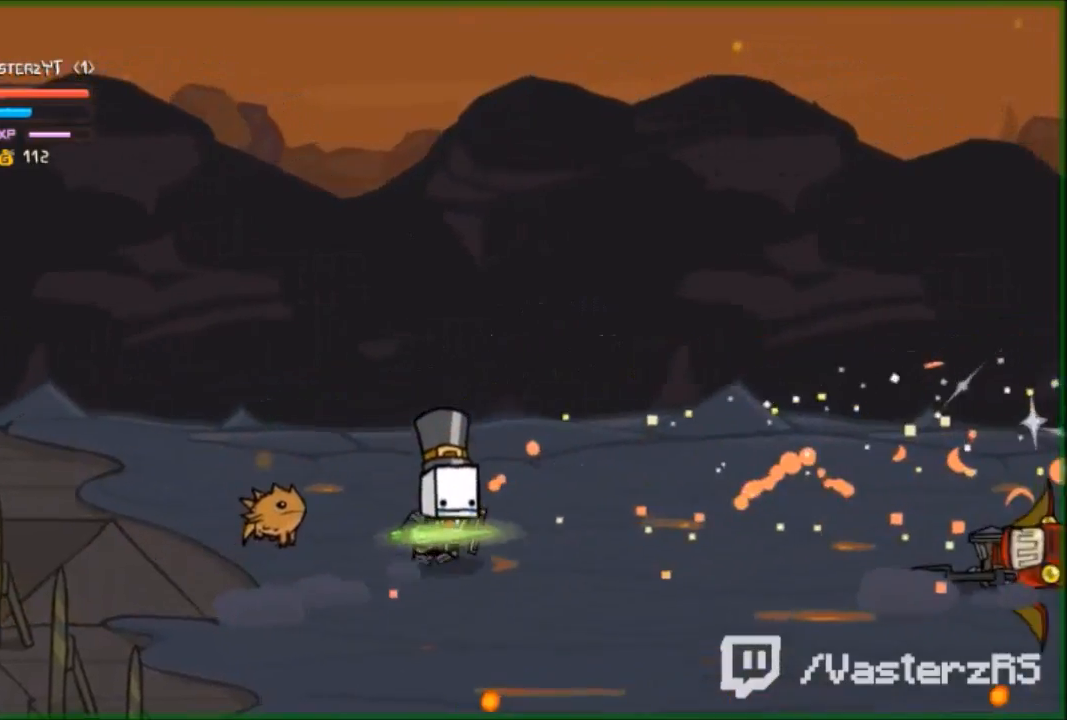
{"buttons": ["Y", "R2"], "left_stick": "right", "events": [[267, "A", "down"], [400, "A", "up"], [433, "R2", "down"], [467, "Y", "down"]]}
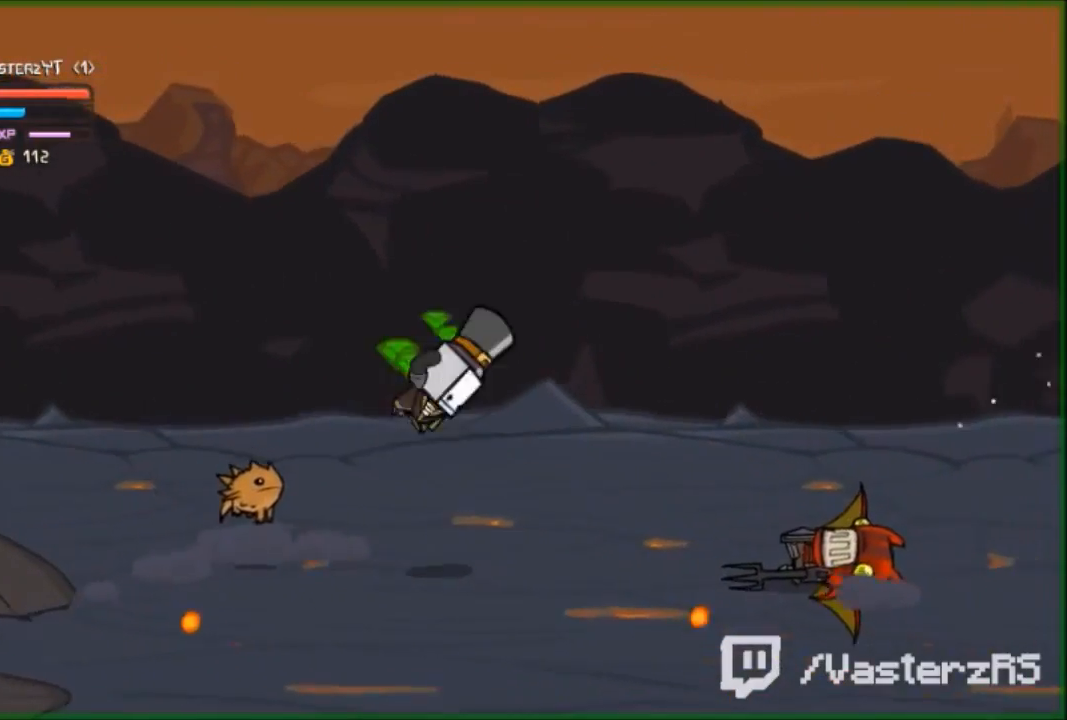
{"buttons": ["Y", "R2"], "left_stick": "right", "events": [[100, "Y", "up"], [200, "Y", "down"], [233, "Y", "up"], [333, "Y", "down"], [433, "Y", "up"], [500, "Y", "down"]]}
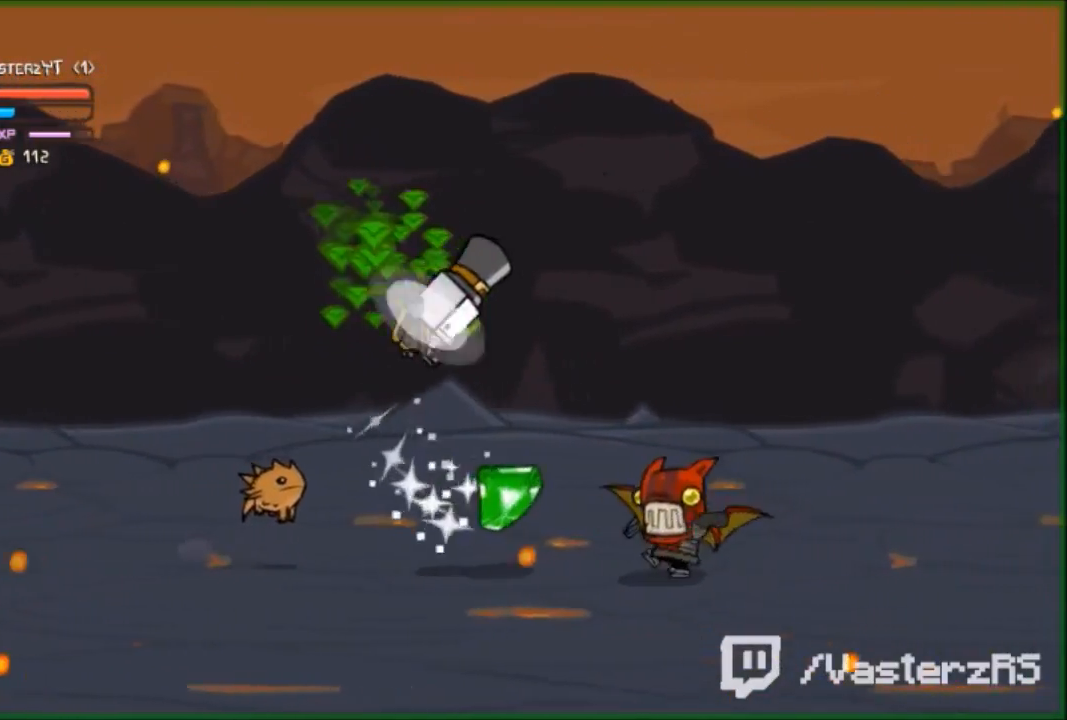
{"buttons": ["R2"], "left_stick": "right", "events": [[133, "Y", "up"], [233, "Y", "down"], [300, "Y", "up"], [333, "Y", "down"], [467, "Y", "up"]]}
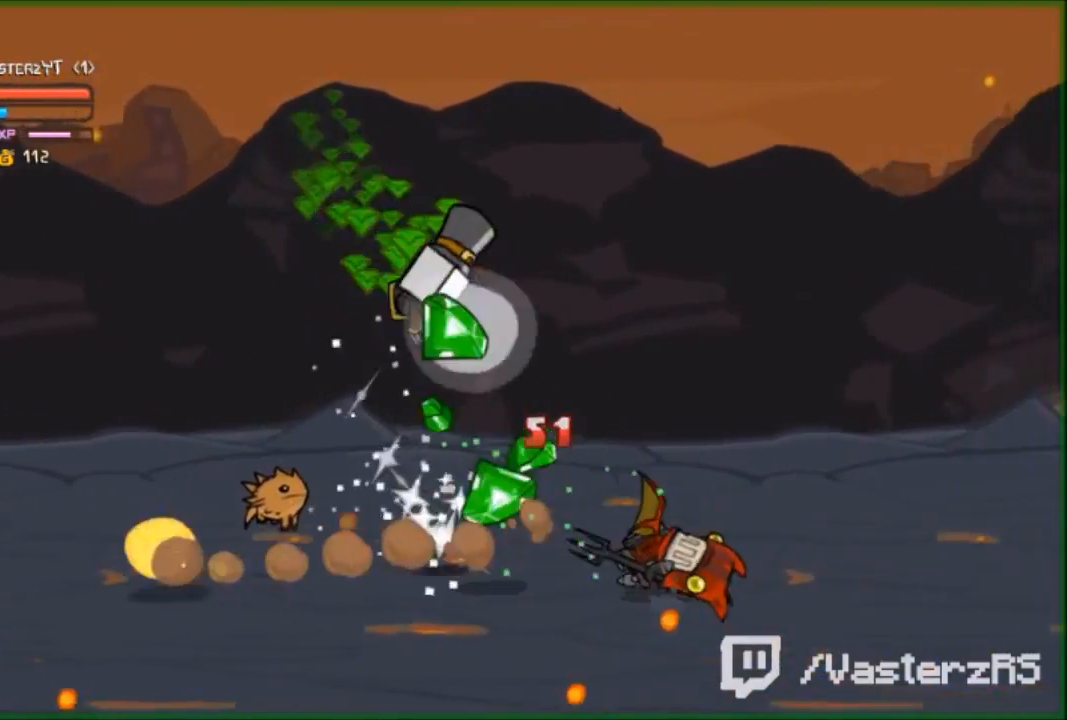
{"buttons": ["R2"], "left_stick": "right", "events": [[67, "Y", "down"], [167, "Y", "up"], [267, "Y", "down"], [300, "Y", "up"], [400, "Y", "down"], [467, "Y", "up"]]}
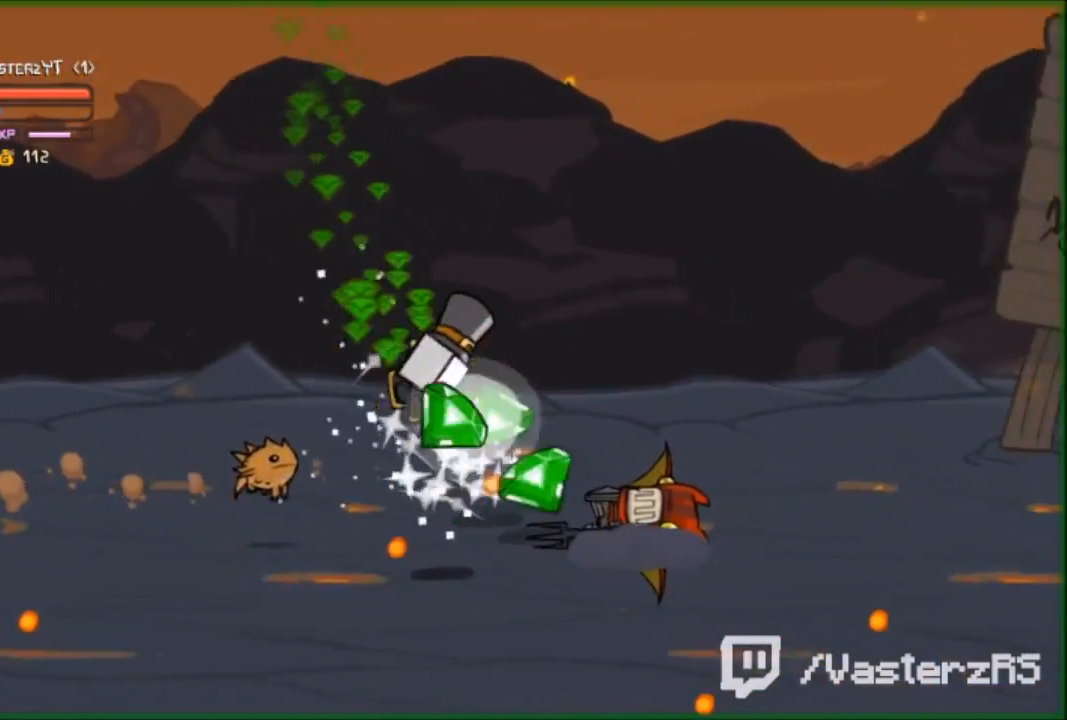
{"buttons": [], "left_stick": "down", "events": [[100, "Y", "down"], [200, "Y", "up"], [267, "left_stick", "down-right"], [367, "R2", "up"], [367, "left_stick", "down"]]}
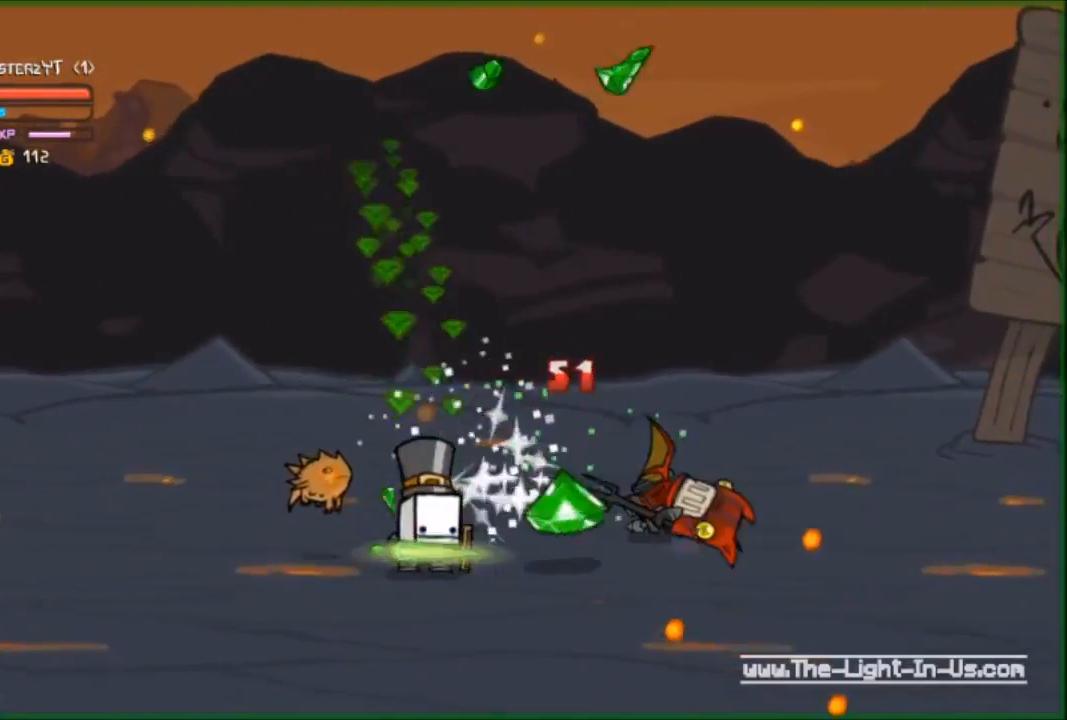
{"buttons": ["Y", "R2"], "left_stick": "left", "events": [[33, "left_stick", "down-left"], [200, "left_stick", "left"], [400, "A", "down"], [467, "A", "up"], [467, "R2", "down"], [500, "Y", "down"]]}
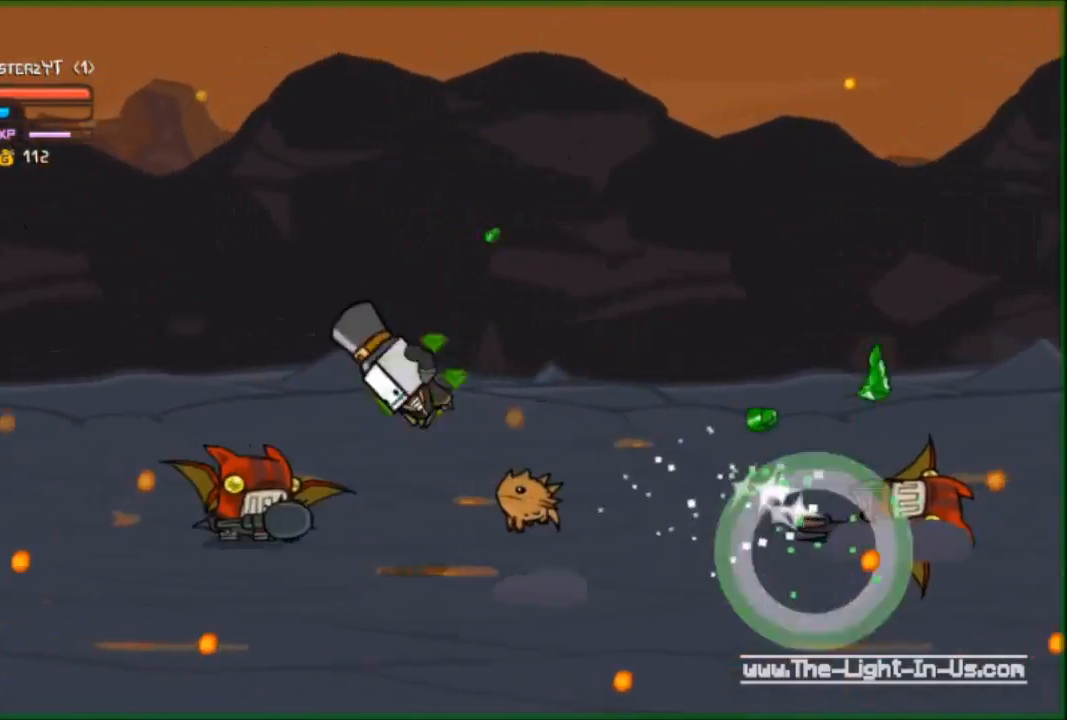
{"buttons": ["Y", "R2"], "left_stick": "left", "events": [[100, "Y", "up"], [200, "Y", "down"], [267, "Y", "up"], [367, "Y", "down"], [433, "Y", "up"], [500, "Y", "down"]]}
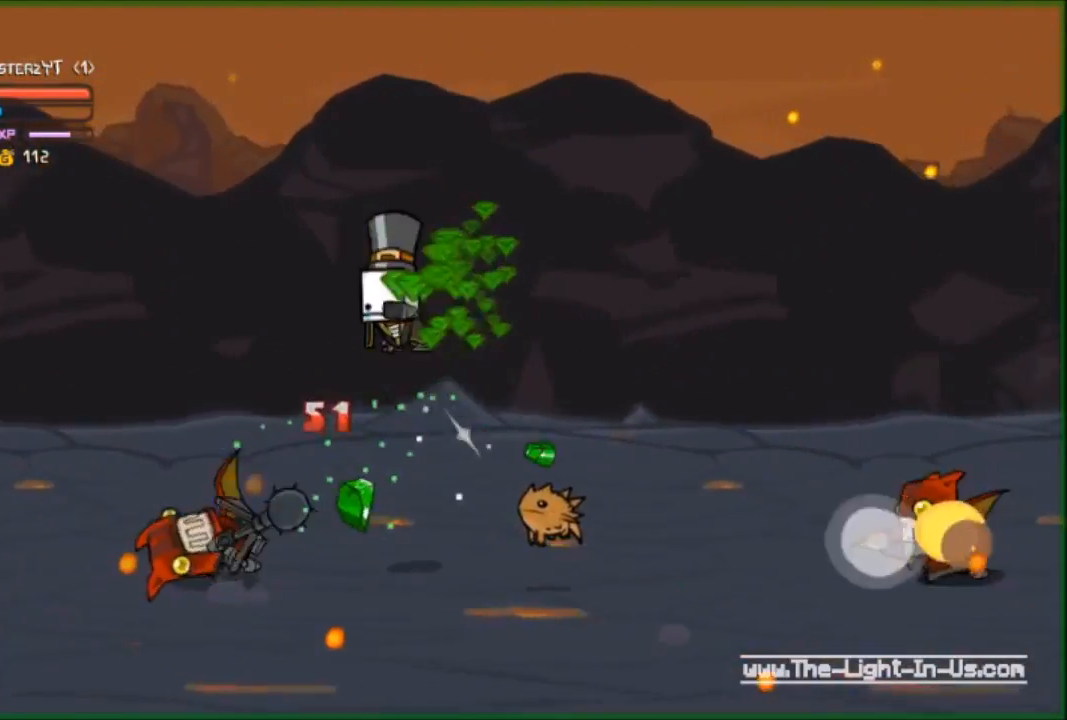
{"buttons": ["R2"], "left_stick": "down-left", "events": [[133, "Y", "up"], [200, "Y", "down"], [267, "Y", "up"], [367, "Y", "down"], [400, "left_stick", "down-left"], [433, "Y", "up"]]}
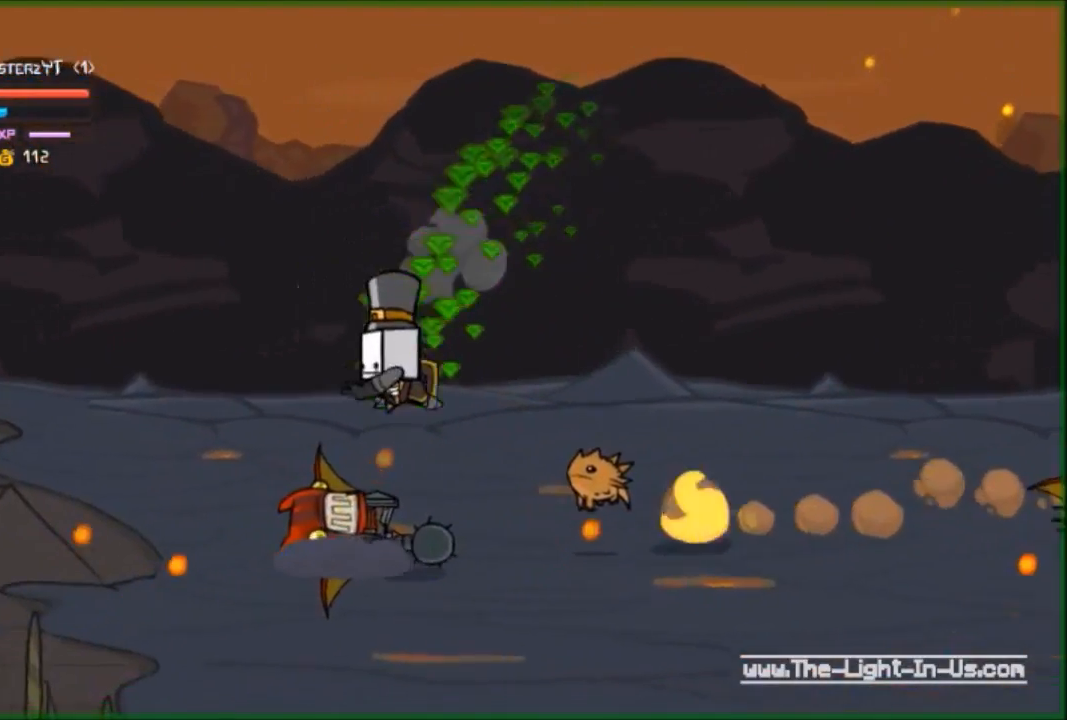
{"buttons": [], "left_stick": "down-left", "events": [[200, "R2", "up"]]}
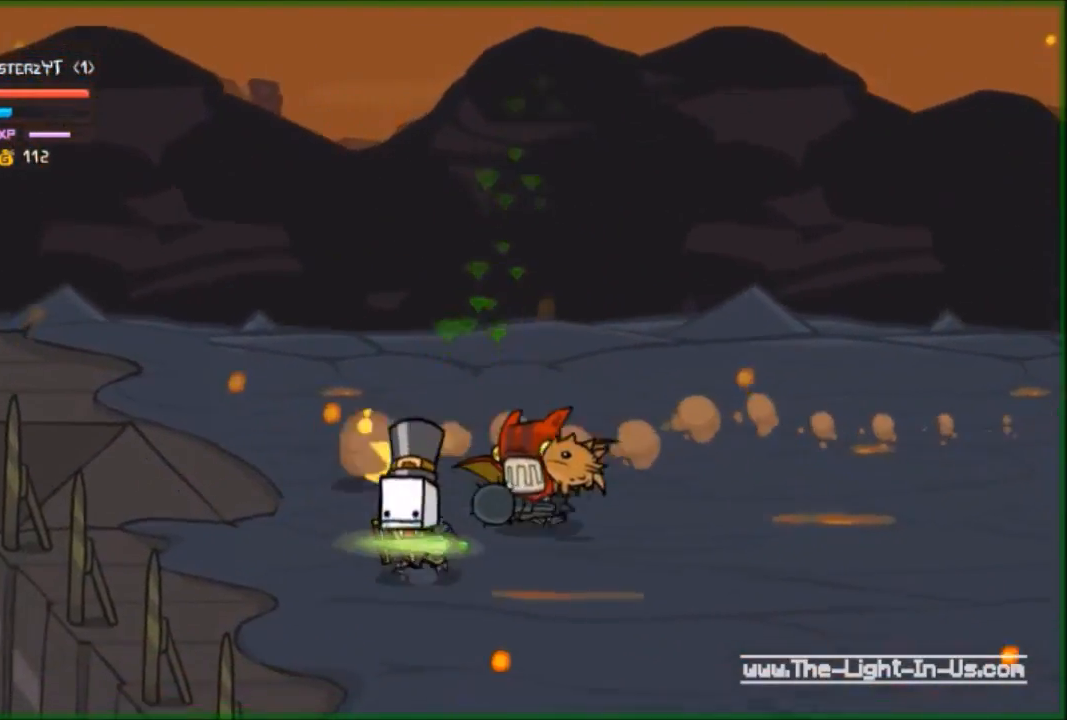
{"buttons": ["X"], "left_stick": "up-right", "events": [[100, "left_stick", "right"], [167, "left_stick", "up-right"], [200, "A", "down"], [200, "X", "down"], [300, "A", "up"]]}
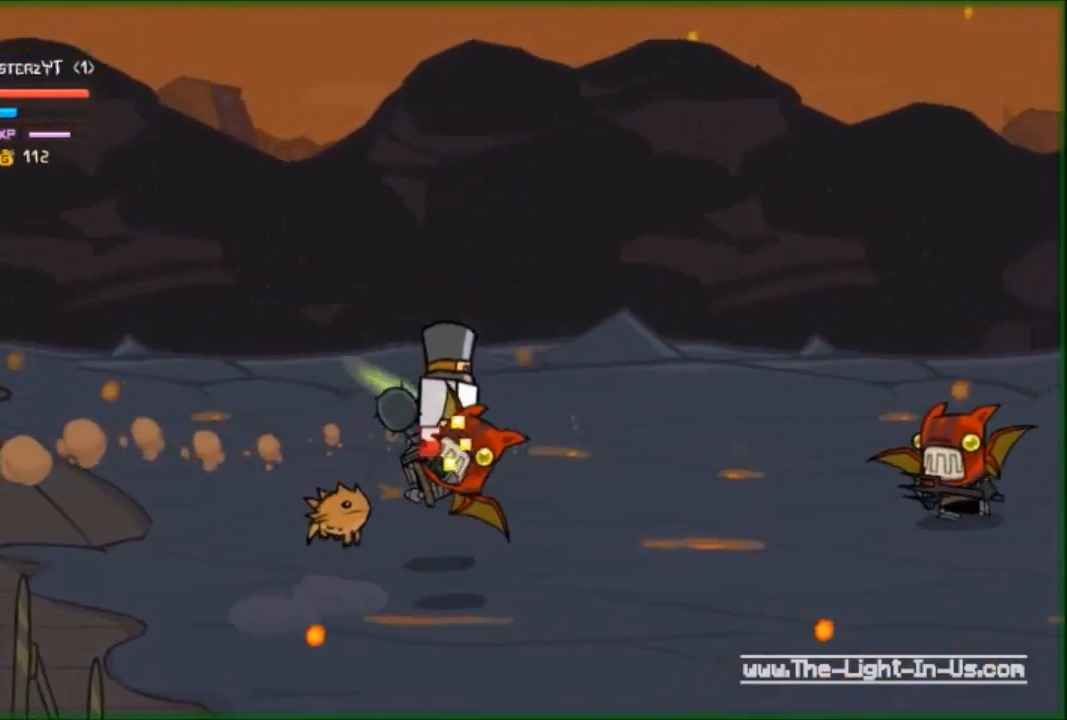
{"buttons": [], "left_stick": "down-left", "events": [[67, "X", "up"], [100, "X", "down"], [100, "left_stick", "right"], [133, "X", "up"], [200, "X", "down"], [333, "left_stick", "down"], [433, "X", "up"], [467, "left_stick", "down-left"]]}
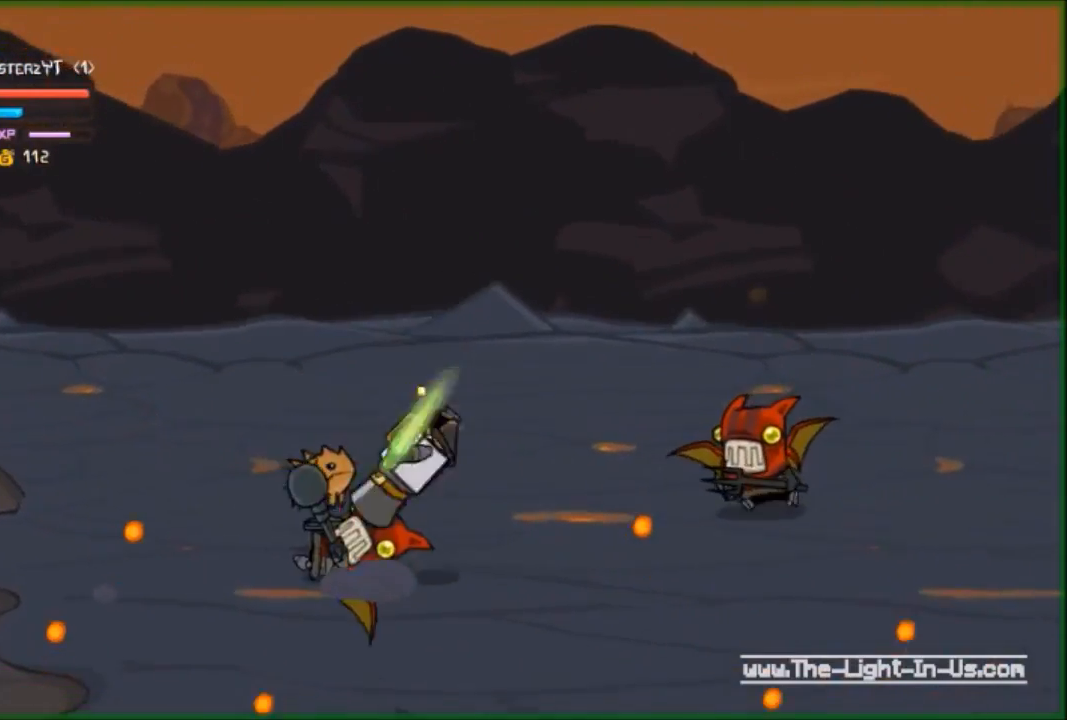
{"buttons": [], "left_stick": "up-right", "events": [[267, "left_stick", "left"], [400, "A", "down"], [433, "A", "up"], [467, "left_stick", "up-right"]]}
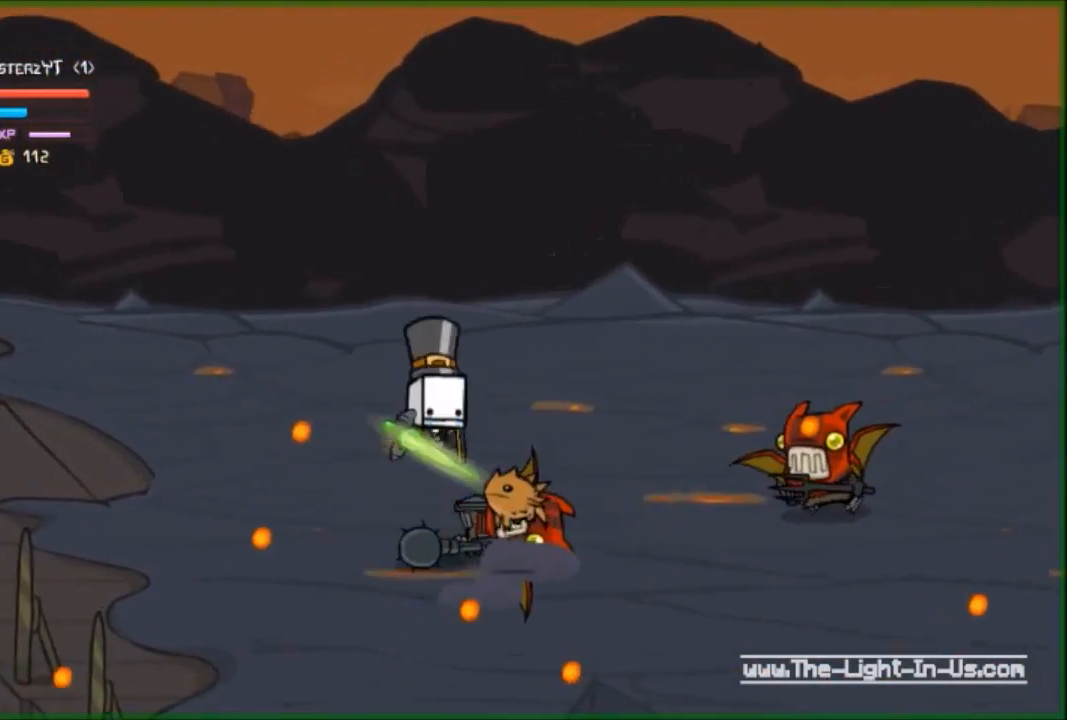
{"buttons": [], "left_stick": "center", "events": [[33, "left_stick", "right"], [67, "Y", "down"], [100, "left_stick", "center"], [167, "Y", "up"], [200, "Y", "down"], [300, "Y", "up"], [400, "Y", "down"], [467, "Y", "up"]]}
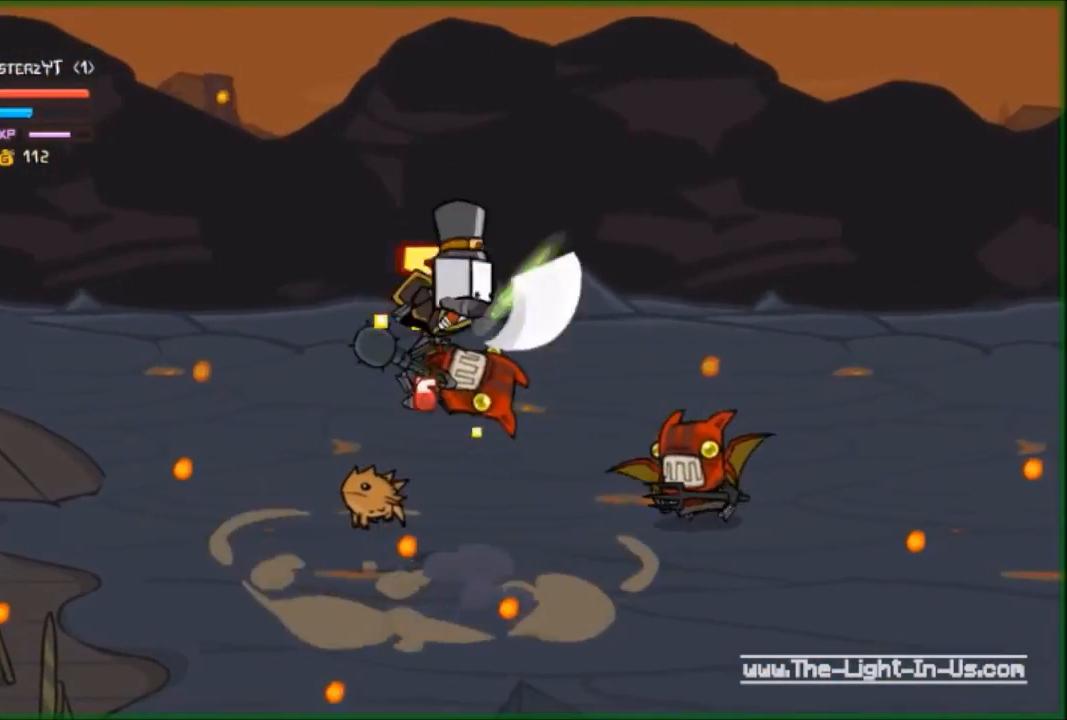
{"buttons": [], "left_stick": "down-left", "events": [[67, "Y", "down"], [200, "Y", "up"], [233, "Y", "down"], [300, "Y", "up"], [400, "Y", "down"], [433, "left_stick", "down-left"], [500, "Y", "up"]]}
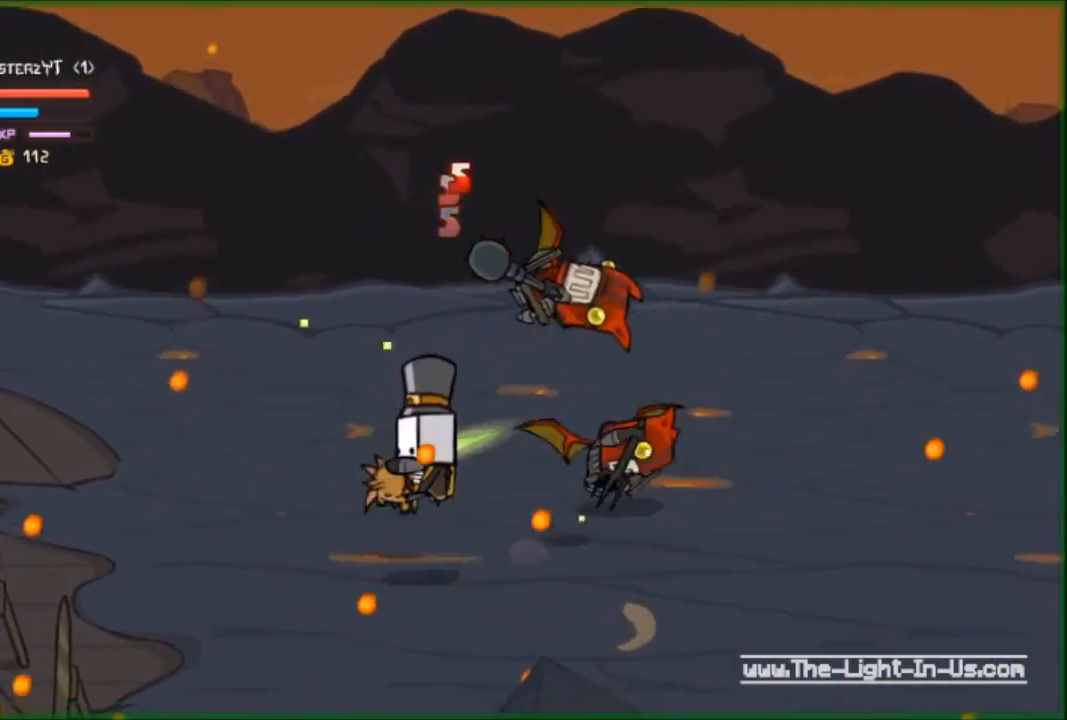
{"buttons": [], "left_stick": "up-left", "events": [[33, "Y", "down"], [100, "Y", "up"], [367, "left_stick", "left"], [467, "left_stick", "up-left"]]}
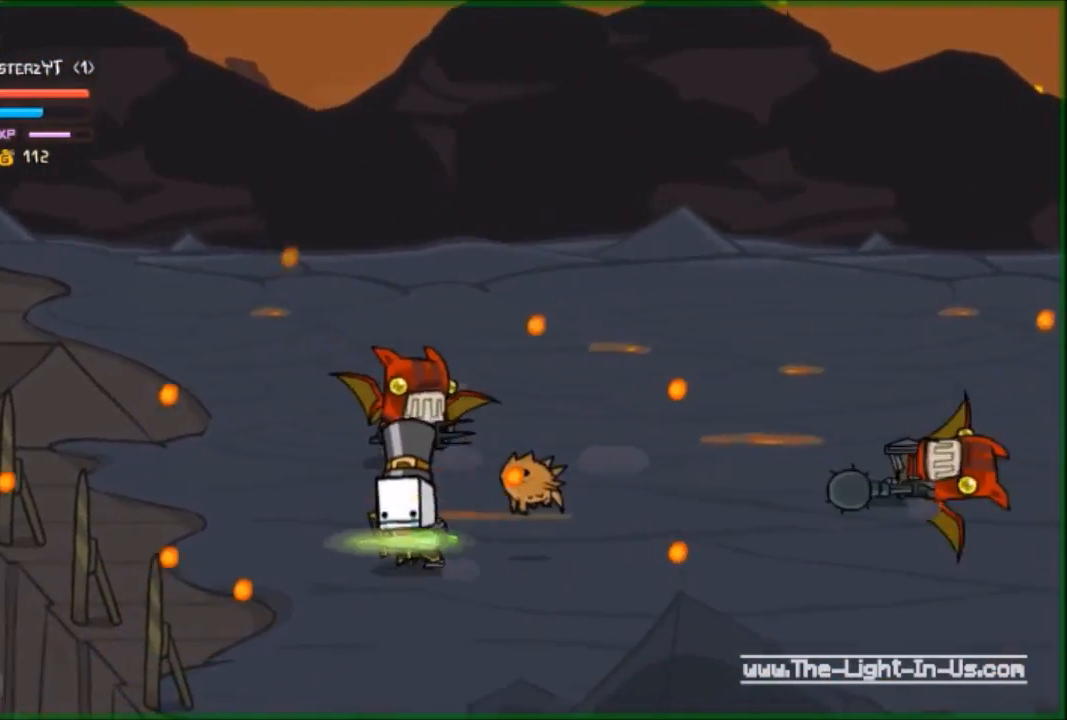
{"buttons": ["Y", "R2"], "left_stick": "up-right", "events": [[67, "A", "down"], [167, "A", "up"], [233, "left_stick", "up"], [267, "R2", "down"], [367, "left_stick", "up-right"], [400, "Y", "down"]]}
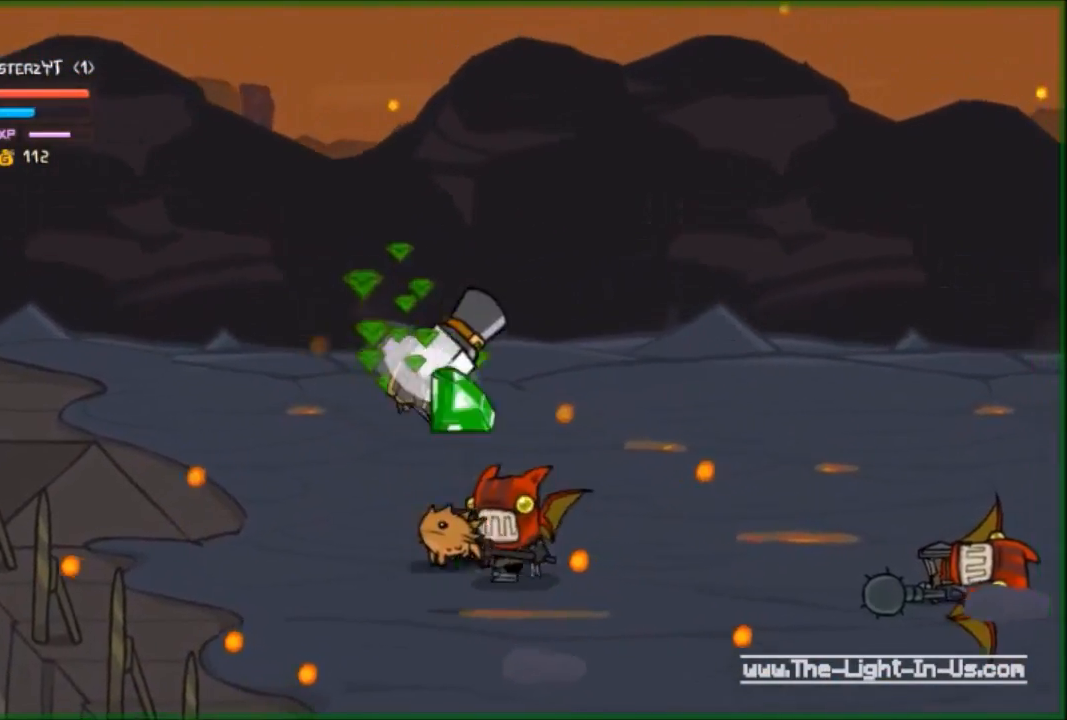
{"buttons": ["R2"], "left_stick": "right", "events": [[33, "Y", "up"], [33, "left_stick", "center"], [100, "Y", "down"], [167, "Y", "up"], [233, "Y", "down"], [267, "left_stick", "right"], [333, "Y", "up"], [400, "Y", "down"], [500, "Y", "up"]]}
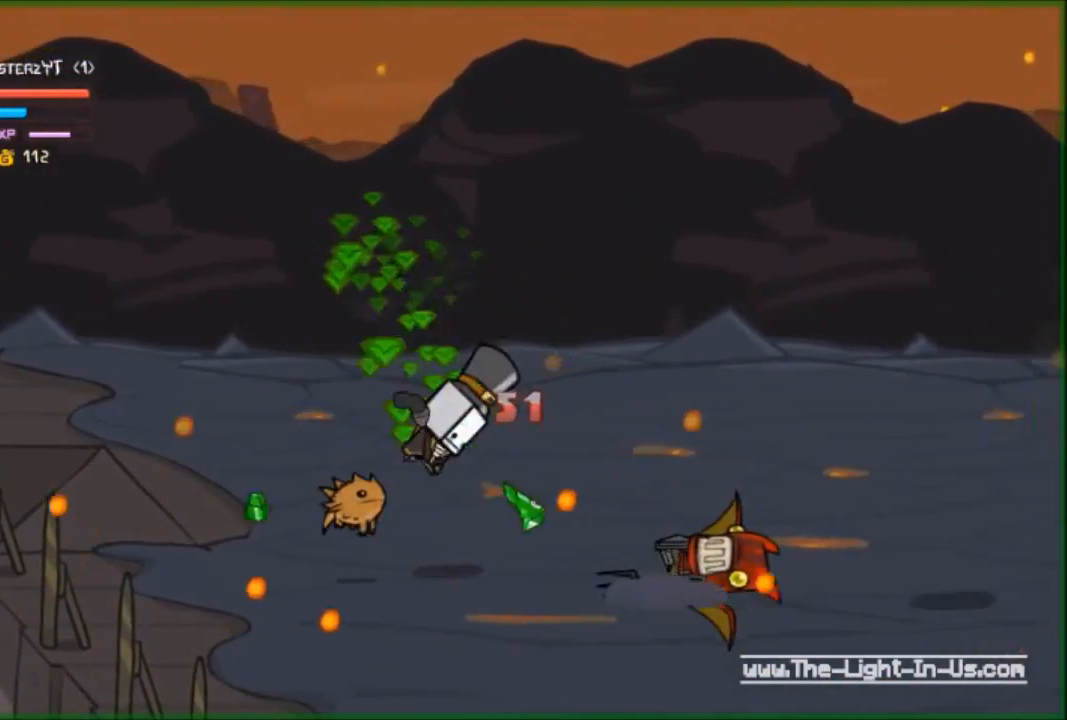
{"buttons": [], "left_stick": "down-right", "events": [[133, "Y", "down"], [233, "Y", "up"], [233, "left_stick", "down-right"], [367, "R2", "up"]]}
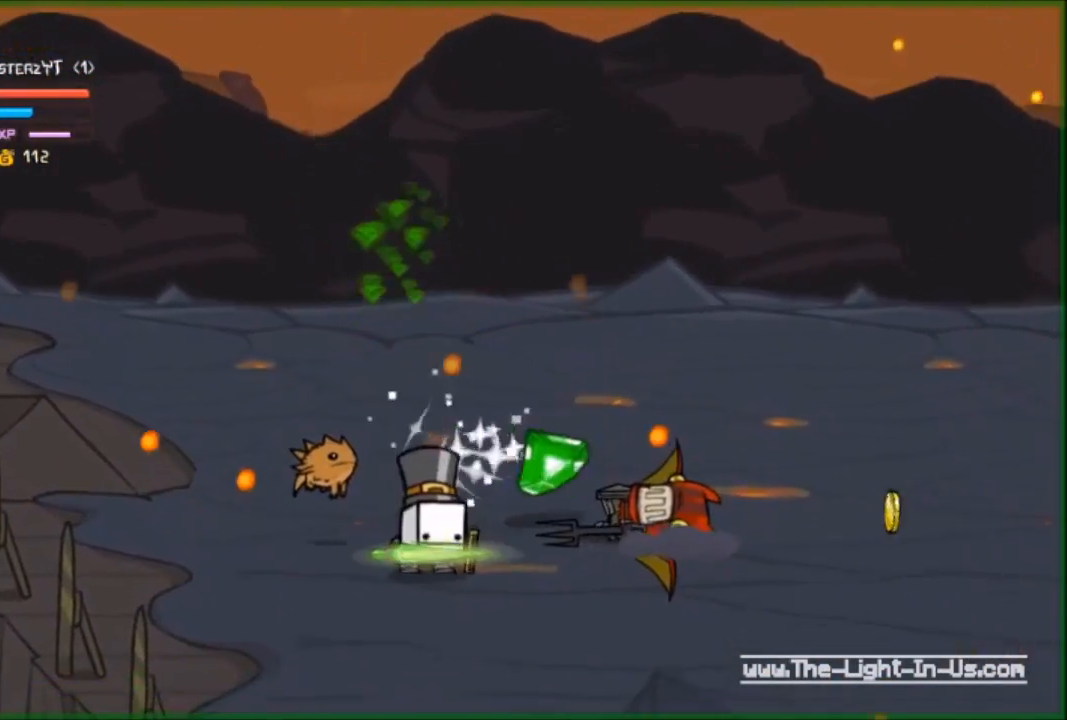
{"buttons": ["R2"], "left_stick": "down-right", "events": [[167, "A", "down"], [167, "left_stick", "up-right"], [300, "A", "up"], [400, "R2", "down"], [400, "left_stick", "down-right"], [433, "Y", "down"], [467, "Y", "up"]]}
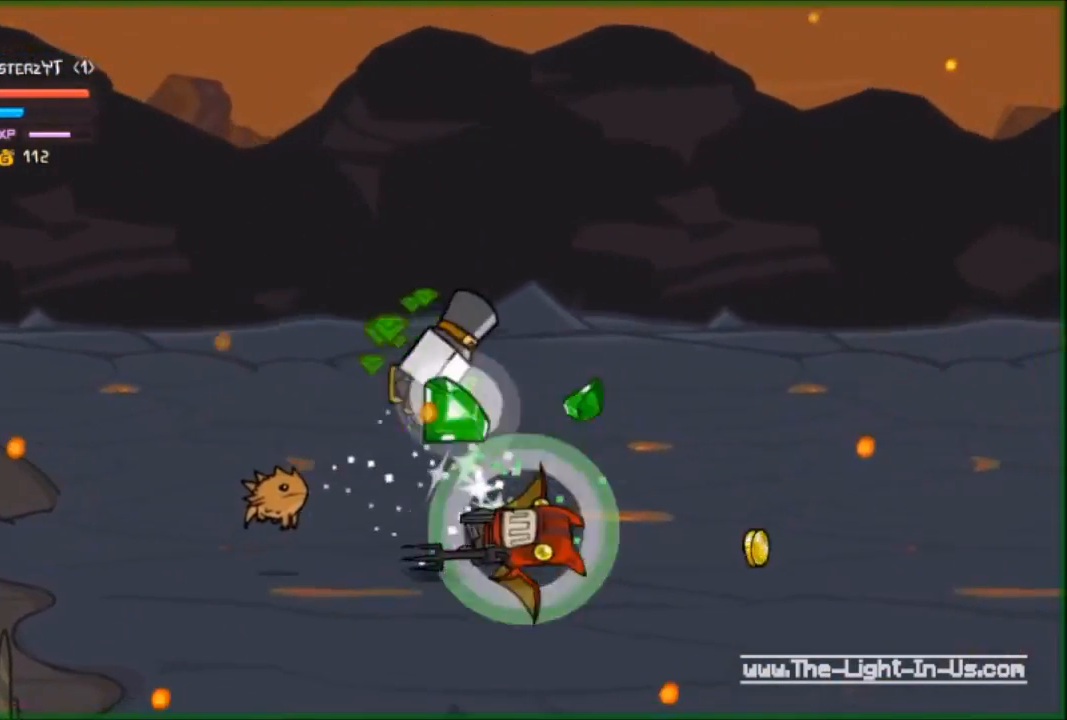
{"buttons": [], "left_stick": "center", "events": [[133, "R2", "up"], [167, "left_stick", "right"], [467, "left_stick", "center"]]}
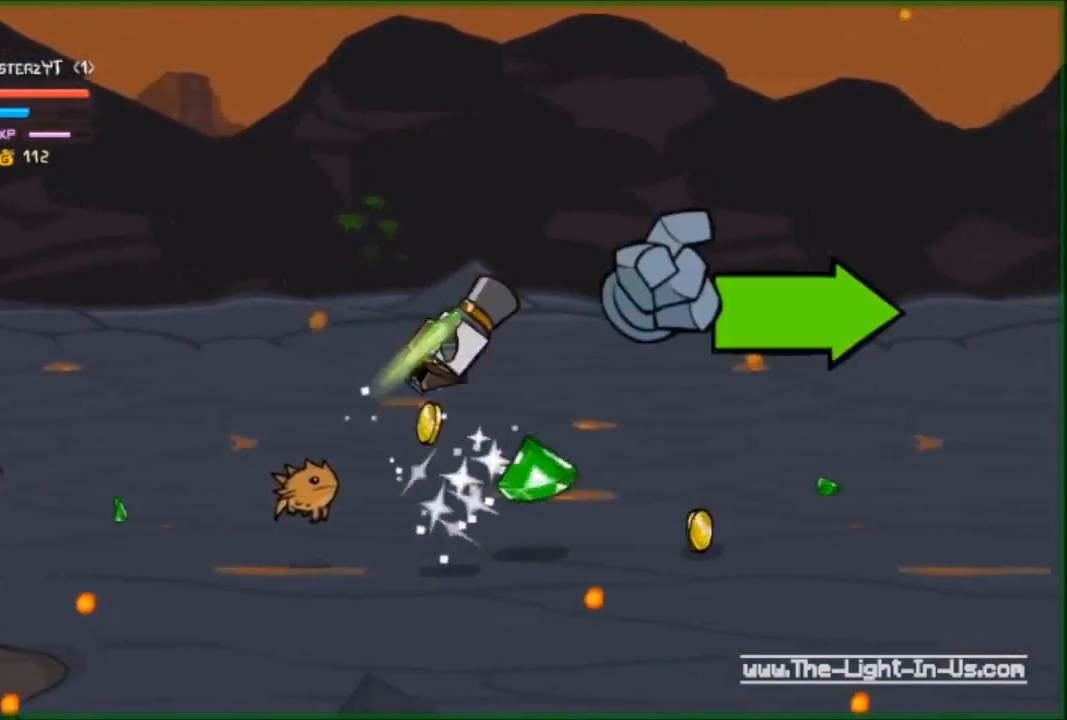
{"buttons": [], "left_stick": "down-right", "events": [[267, "left_stick", "up"], [467, "left_stick", "down-right"]]}
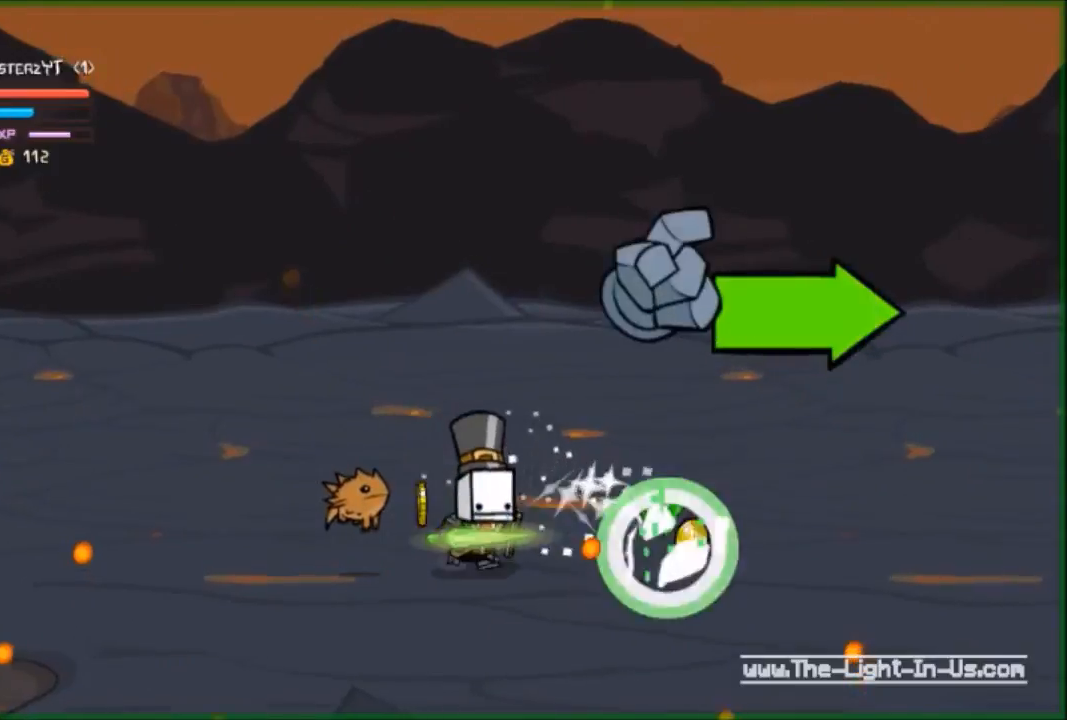
{"buttons": [], "left_stick": "right", "events": [[100, "left_stick", "down-left"], [233, "left_stick", "up-left"], [333, "left_stick", "right"]]}
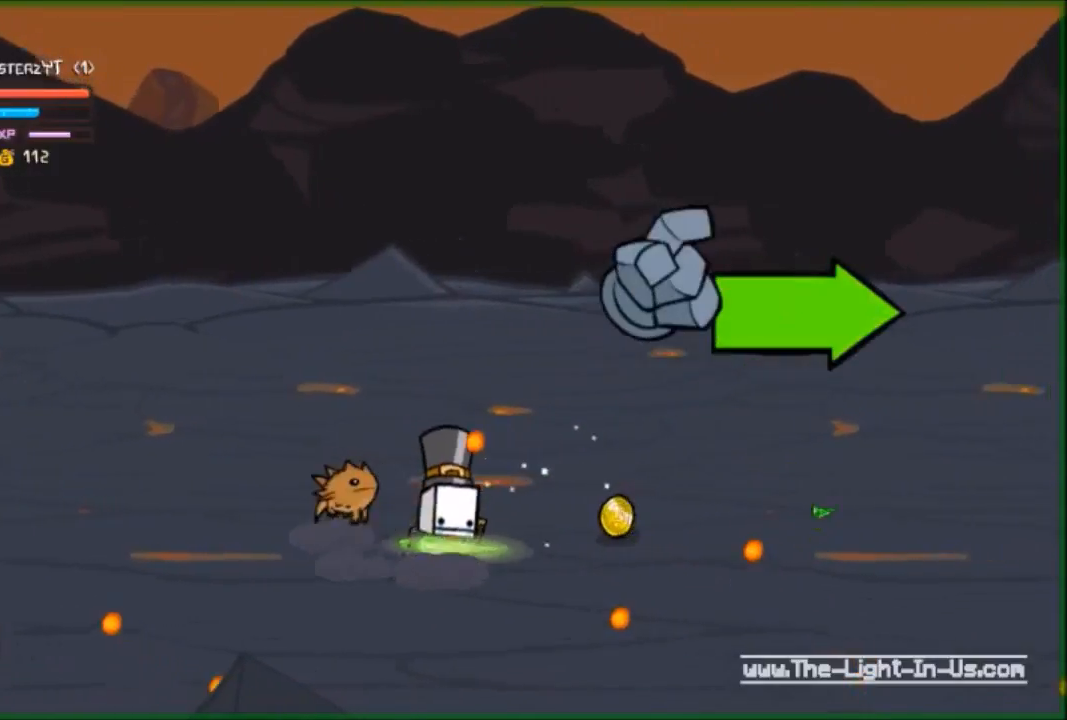
{"buttons": [], "left_stick": "right", "events": []}
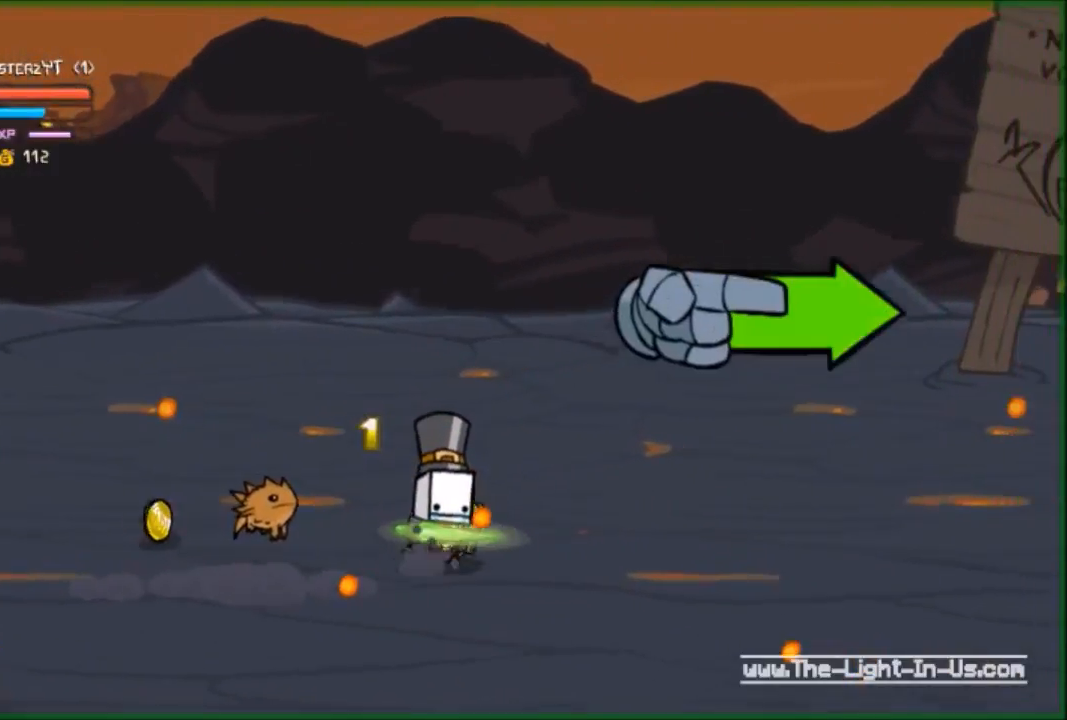
{"buttons": [], "left_stick": "right", "events": [[300, "L1", "down"], [400, "L1", "up"]]}
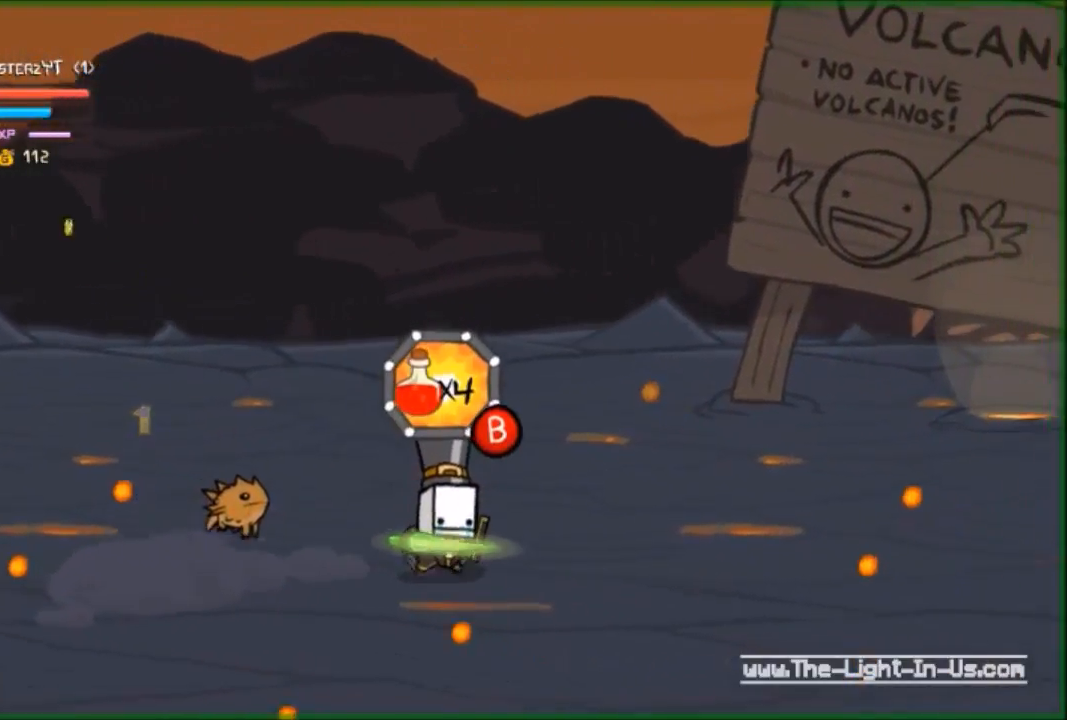
{"buttons": ["R1"], "left_stick": "right", "events": [[367, "R1", "down"]]}
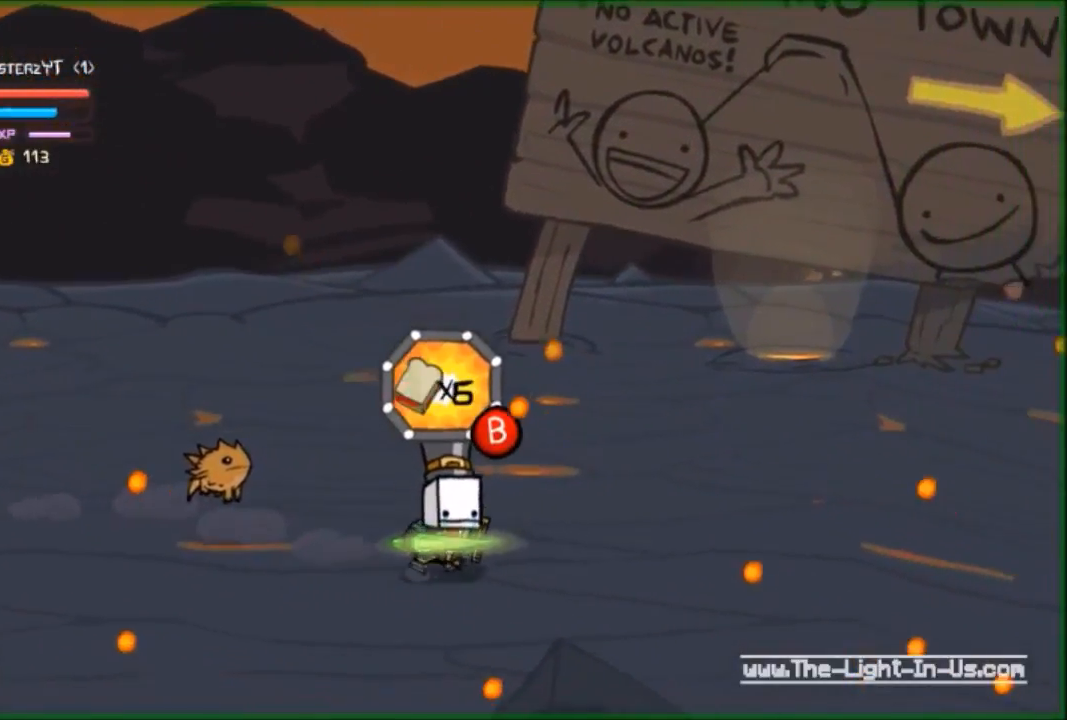
{"buttons": [], "left_stick": "up-right", "events": [[33, "R1", "up"], [367, "left_stick", "up-right"]]}
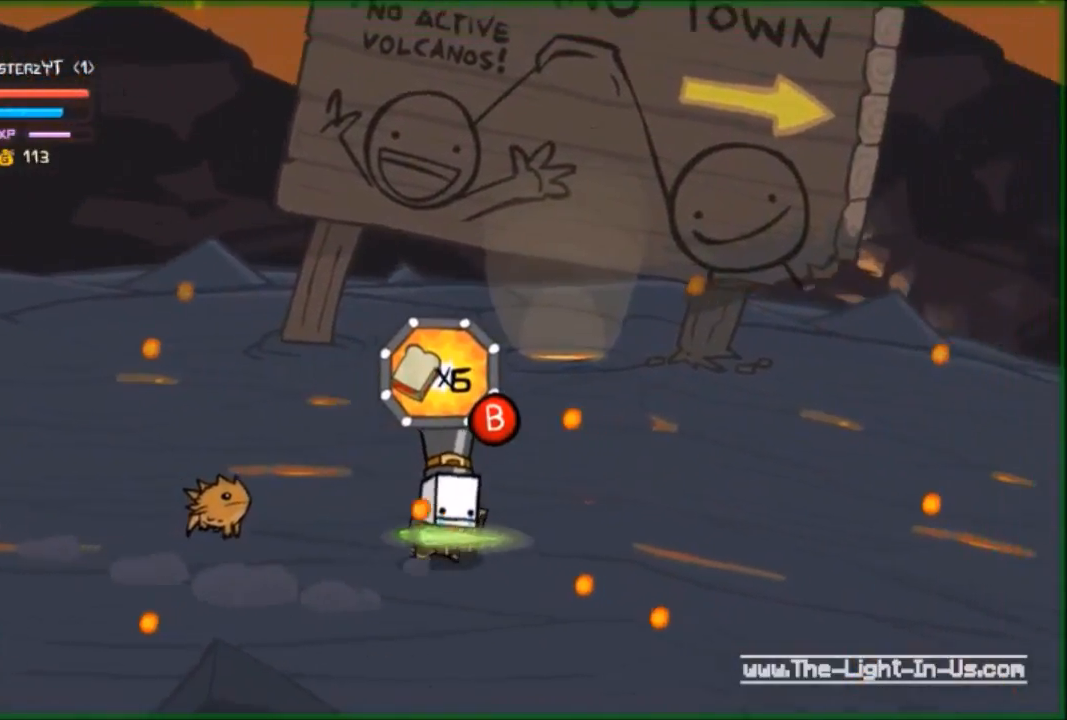
{"buttons": [], "left_stick": "right", "events": [[500, "left_stick", "right"]]}
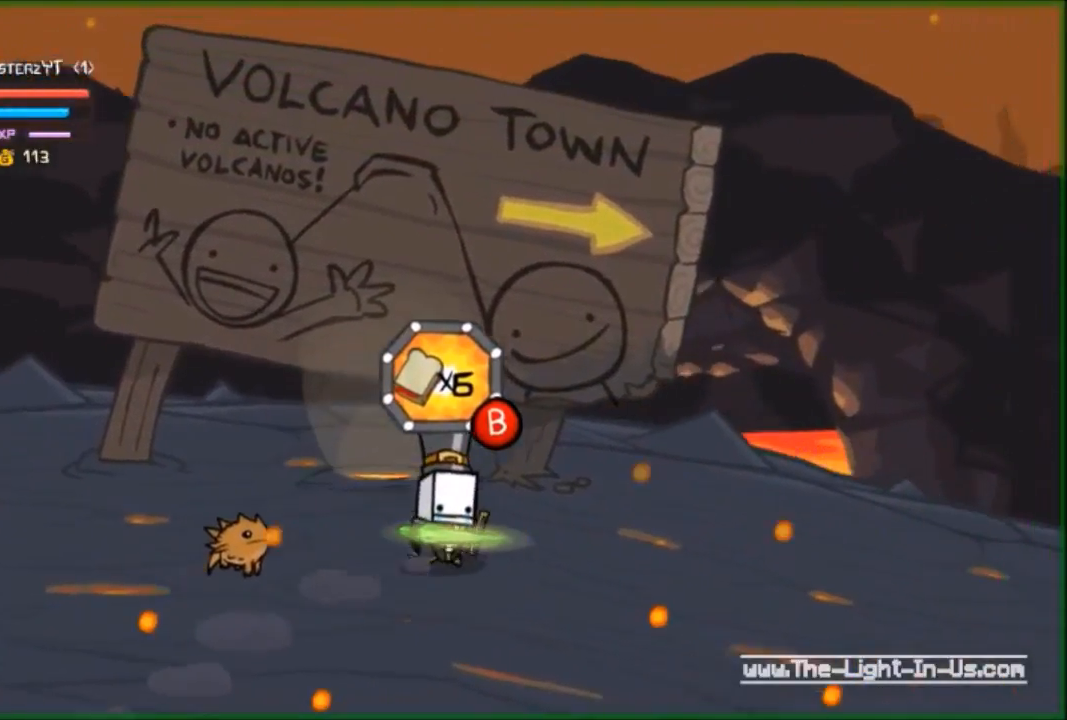
{"buttons": [], "left_stick": "up", "events": [[367, "left_stick", "center"], [500, "left_stick", "up"]]}
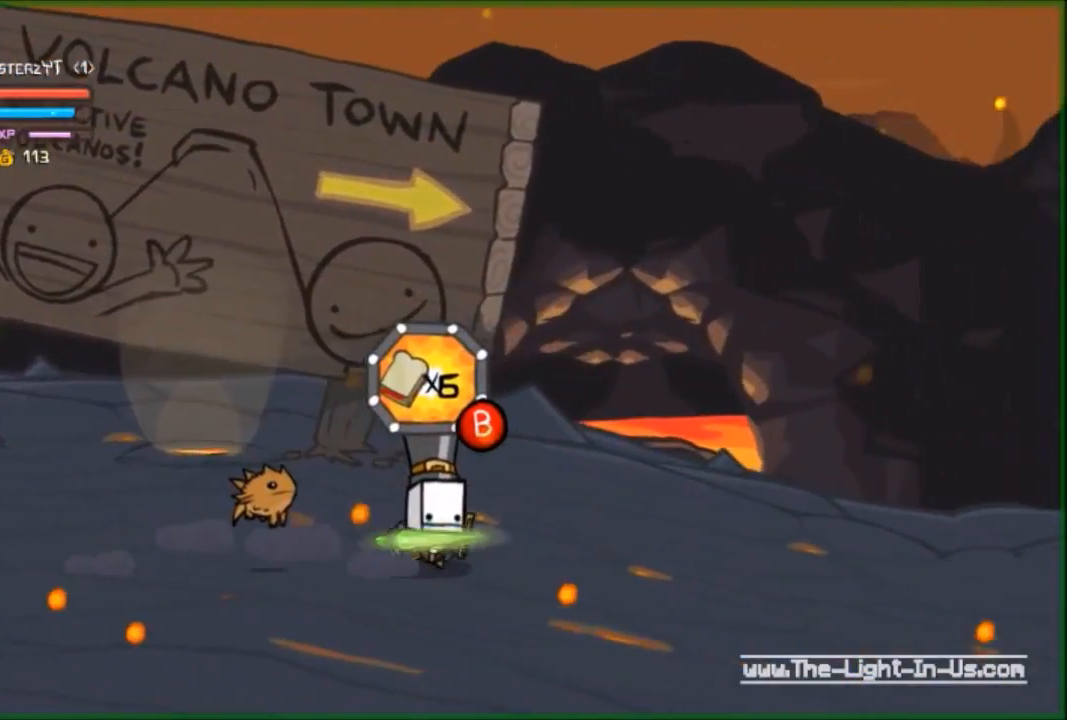
{"buttons": [], "left_stick": "center", "events": [[33, "left_stick", "up-left"], [300, "left_stick", "left"], [400, "left_stick", "center"]]}